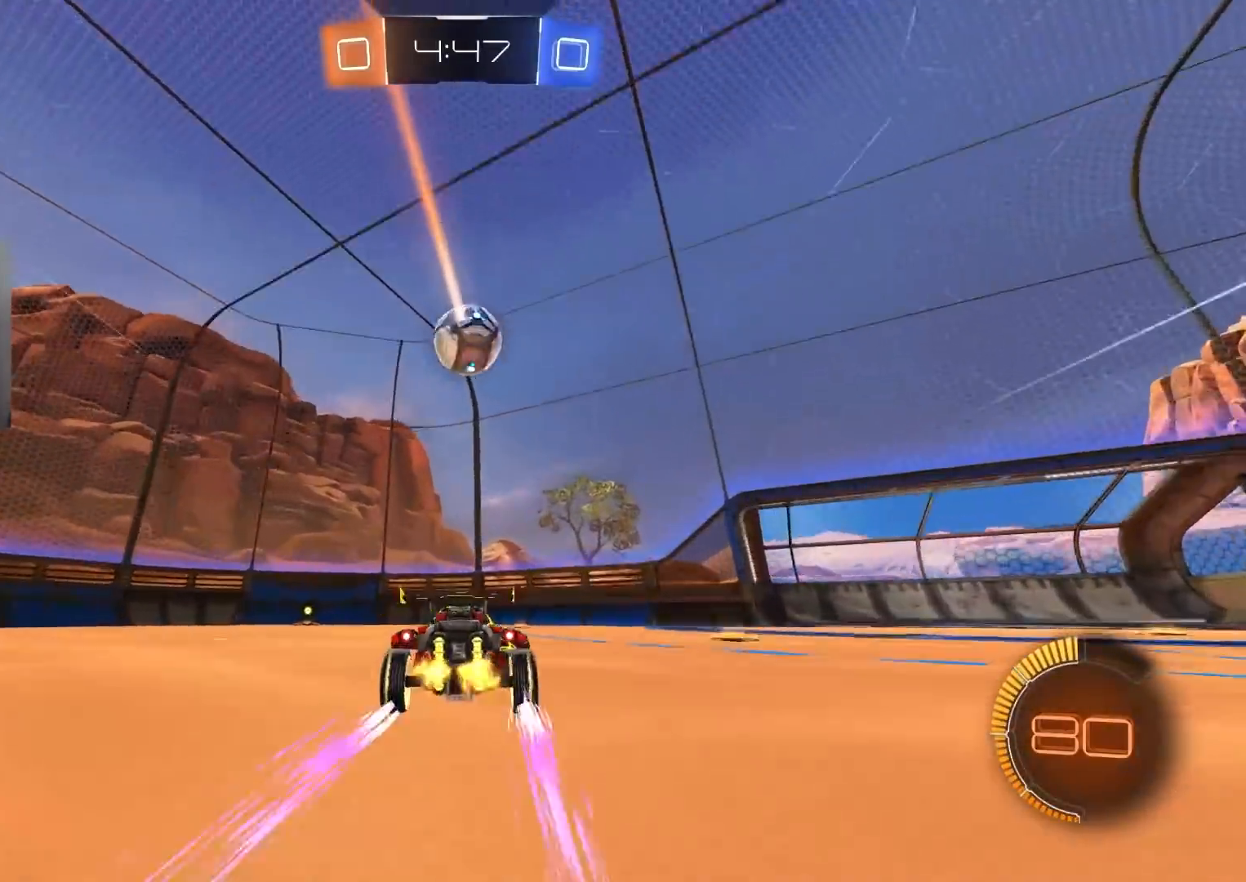
Gameplay with a controller (PlayStation layout); each line is a JSON object with the inputs held at the frame after it. "events" lists button and stick changes between this image and that frame as [ms after this image, input, new state], when the widget could be followed in between. Not read: R1.
{"buttons": ["CIRCLE", "R2"], "left_stick": "up-left", "right_stick": "center", "events": [[33, "CROSS", "down"], [150, "left_stick", "down-left"], [250, "CIRCLE", "down"], [250, "CROSS", "up"], [283, "TRIANGLE", "down"], [400, "left_stick", "up-left"], [417, "TRIANGLE", "up"]]}
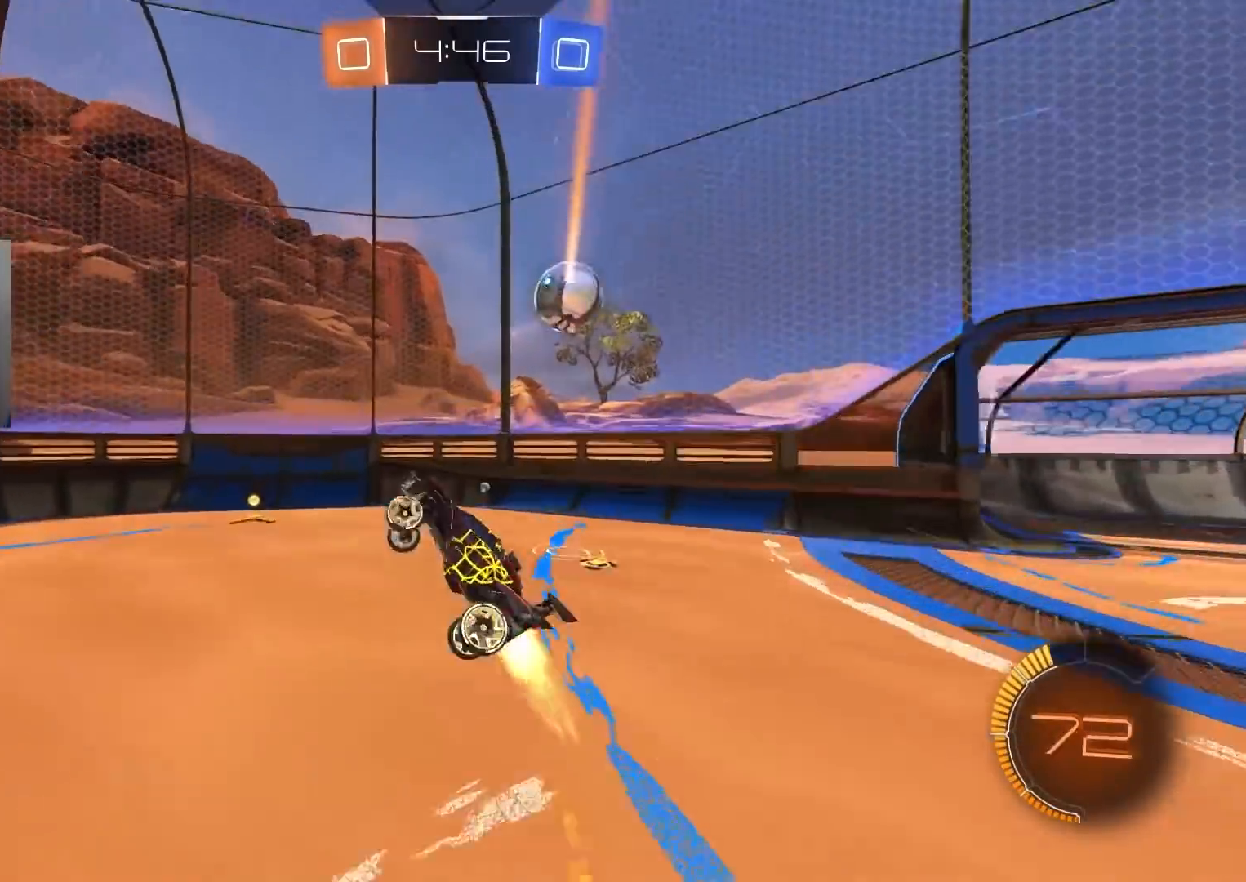
{"buttons": ["R2"], "left_stick": "up", "right_stick": "center", "events": [[17, "left_stick", "down"], [100, "CIRCLE", "up"], [167, "left_stick", "left"], [267, "left_stick", "up-left"], [367, "left_stick", "up"], [383, "R2", "up"], [483, "R2", "down"]]}
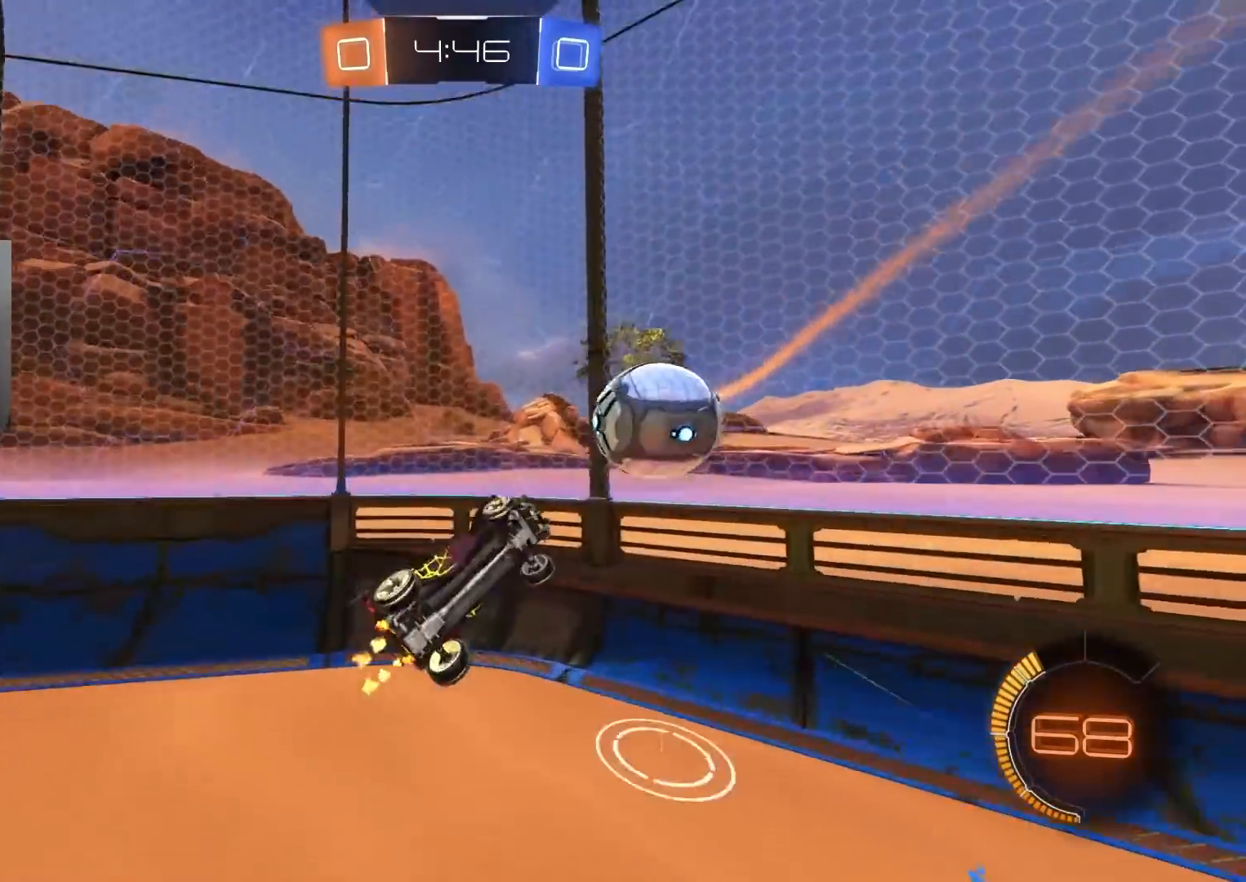
{"buttons": ["TRIANGLE", "L1", "R2"], "left_stick": "right", "right_stick": "center", "events": [[150, "left_stick", "up-right"], [283, "left_stick", "right"], [450, "TRIANGLE", "down"], [483, "L1", "down"]]}
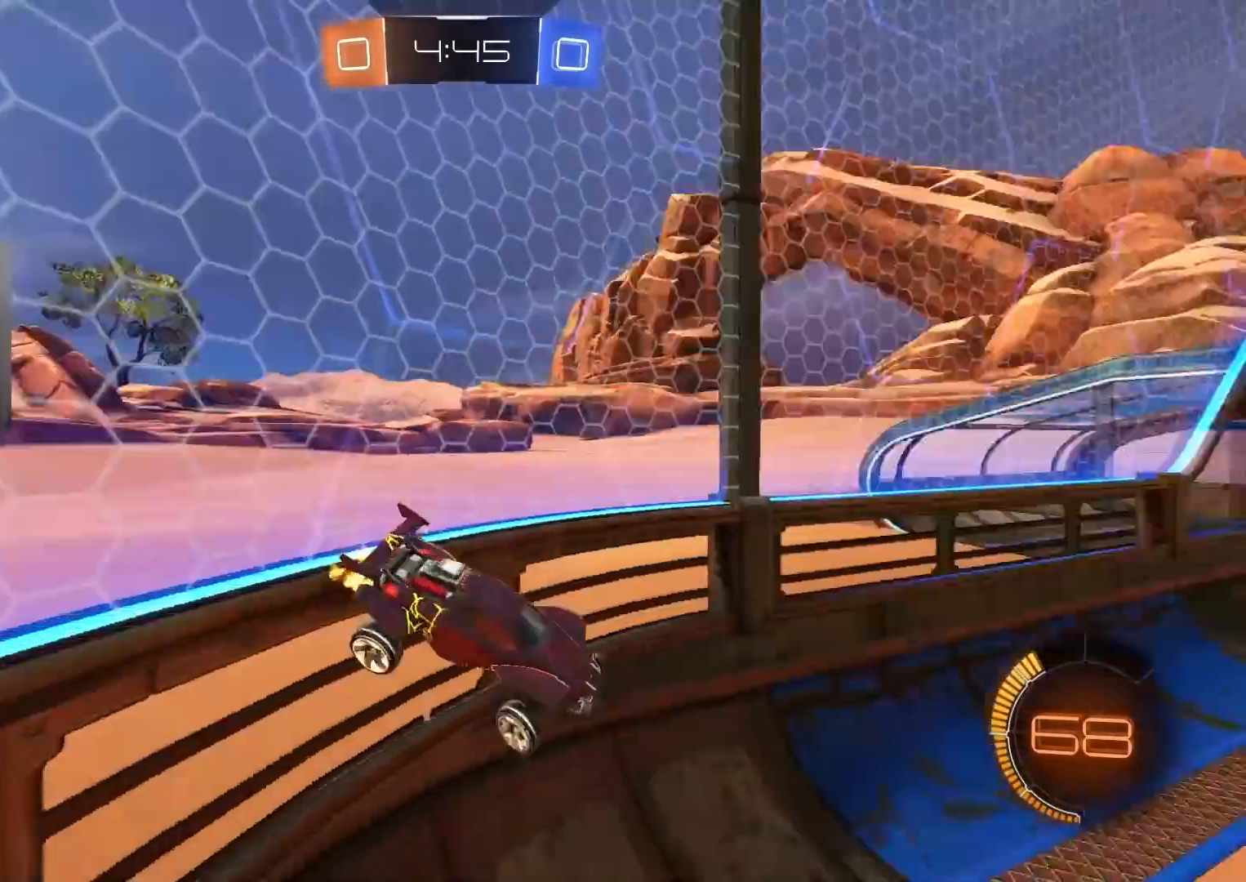
{"buttons": ["R2"], "left_stick": "left", "right_stick": "center", "events": [[17, "left_stick", "down-right"], [33, "TRIANGLE", "up"], [400, "L1", "up"], [500, "left_stick", "left"]]}
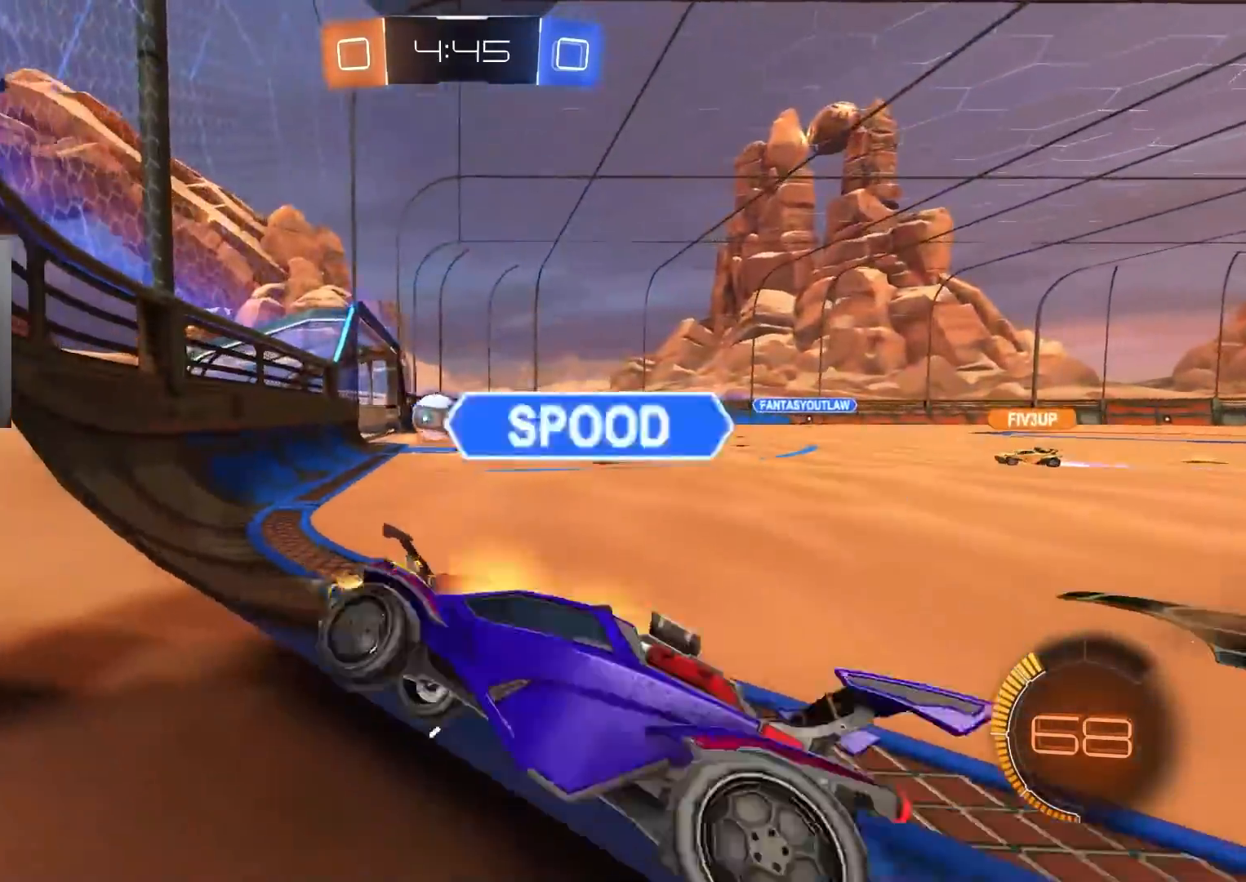
{"buttons": ["CIRCLE", "R2"], "left_stick": "left", "right_stick": "center", "events": [[17, "CIRCLE", "down"], [150, "CIRCLE", "up"], [267, "CIRCLE", "down"], [317, "left_stick", "center"], [500, "left_stick", "left"]]}
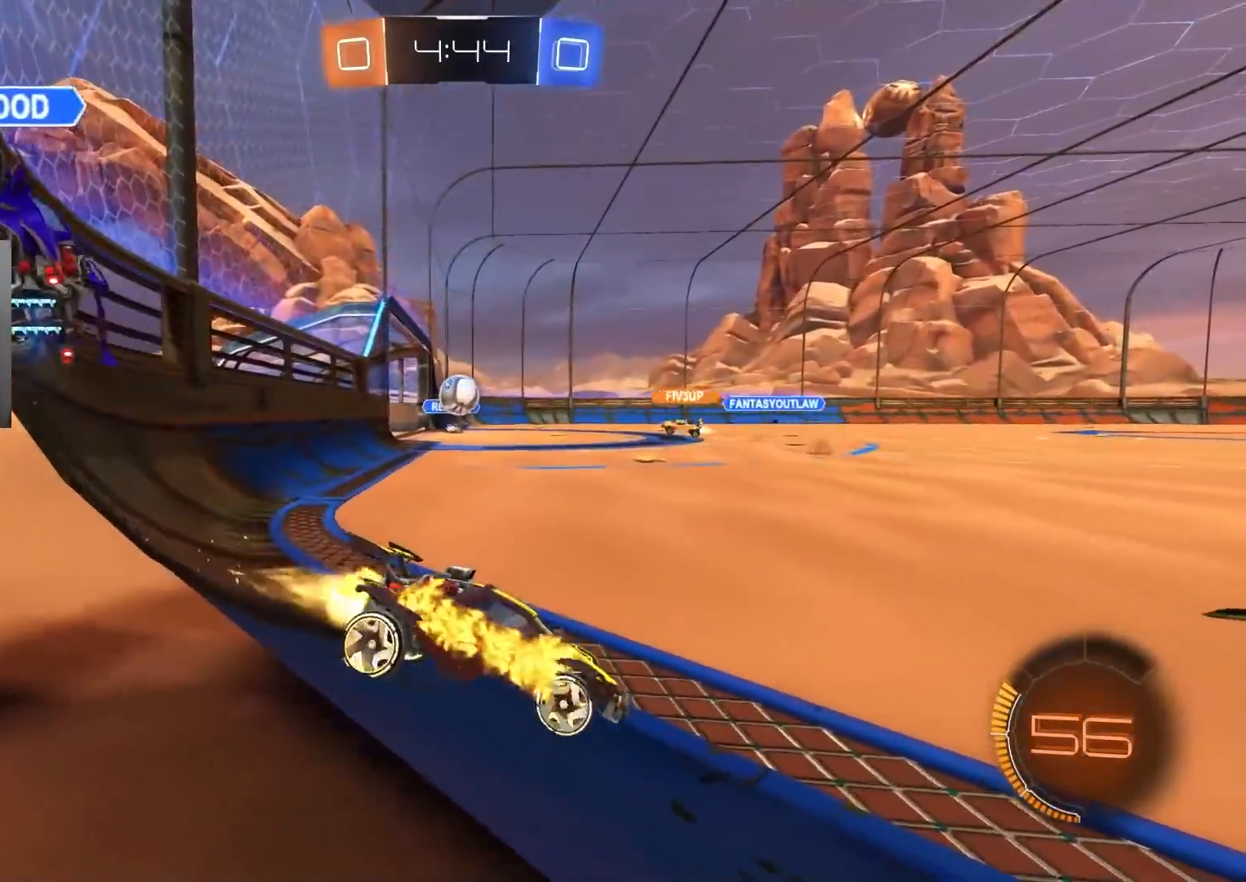
{"buttons": ["CIRCLE", "R2"], "left_stick": "right", "right_stick": "center", "events": [[217, "left_stick", "center"], [433, "left_stick", "right"]]}
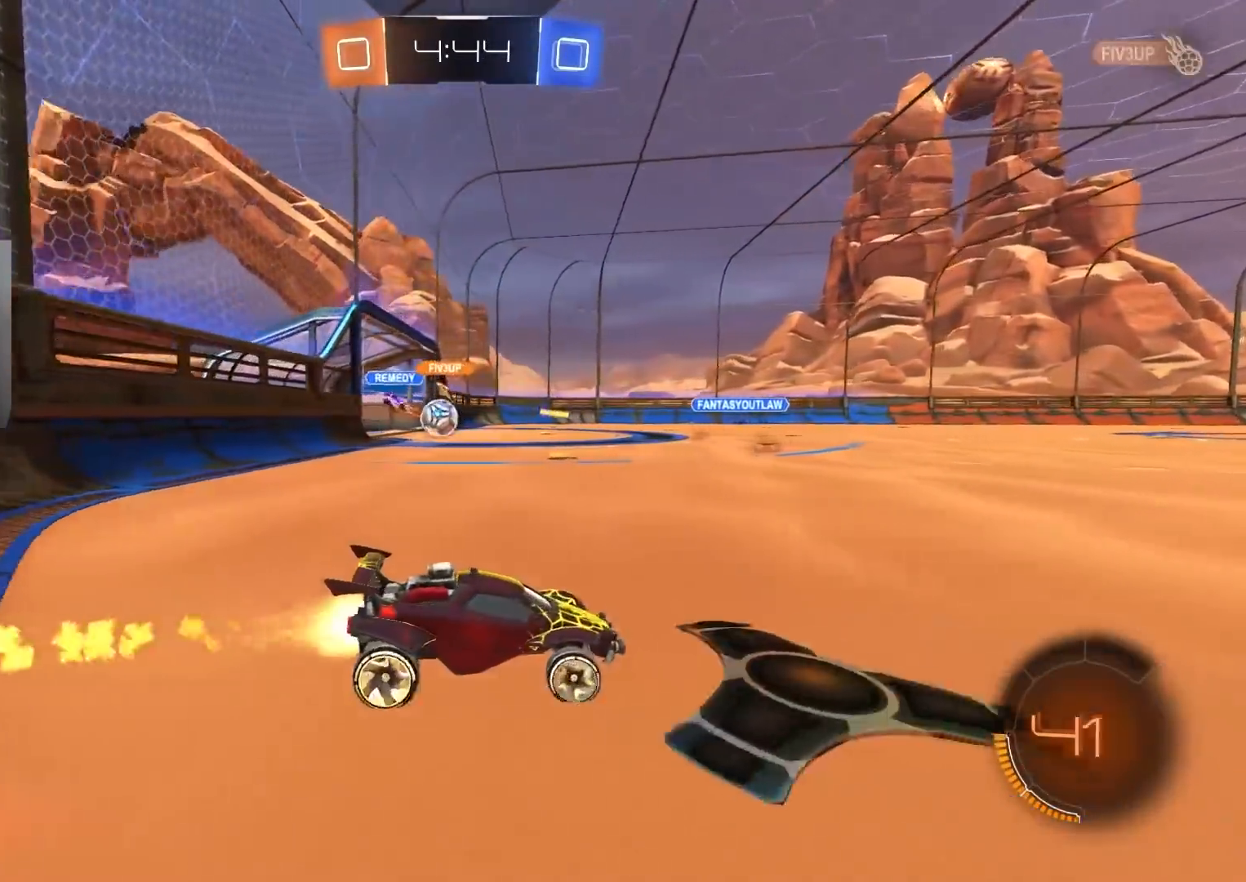
{"buttons": ["CROSS", "R2"], "left_stick": "right", "right_stick": "center", "events": [[50, "left_stick", "center"], [67, "CIRCLE", "up"], [200, "left_stick", "right"], [367, "left_stick", "center"], [467, "left_stick", "right"], [483, "CROSS", "down"]]}
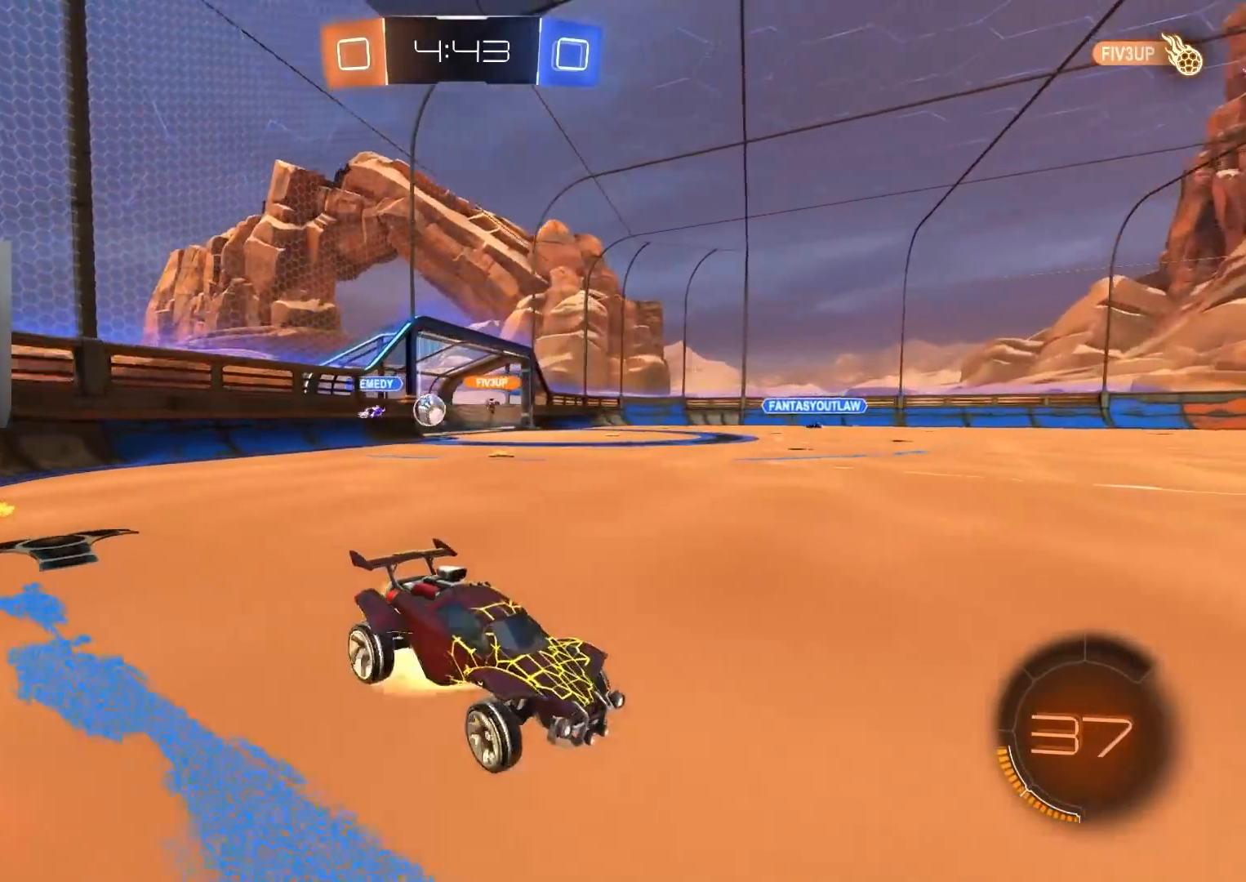
{"buttons": ["CIRCLE", "TRIANGLE", "L1", "R2"], "left_stick": "down", "right_stick": "center", "events": [[17, "L1", "down"], [50, "left_stick", "up"], [83, "CROSS", "up"], [117, "CROSS", "down"], [167, "left_stick", "right"], [233, "left_stick", "down"], [300, "CROSS", "up"], [383, "CIRCLE", "down"], [400, "TRIANGLE", "down"]]}
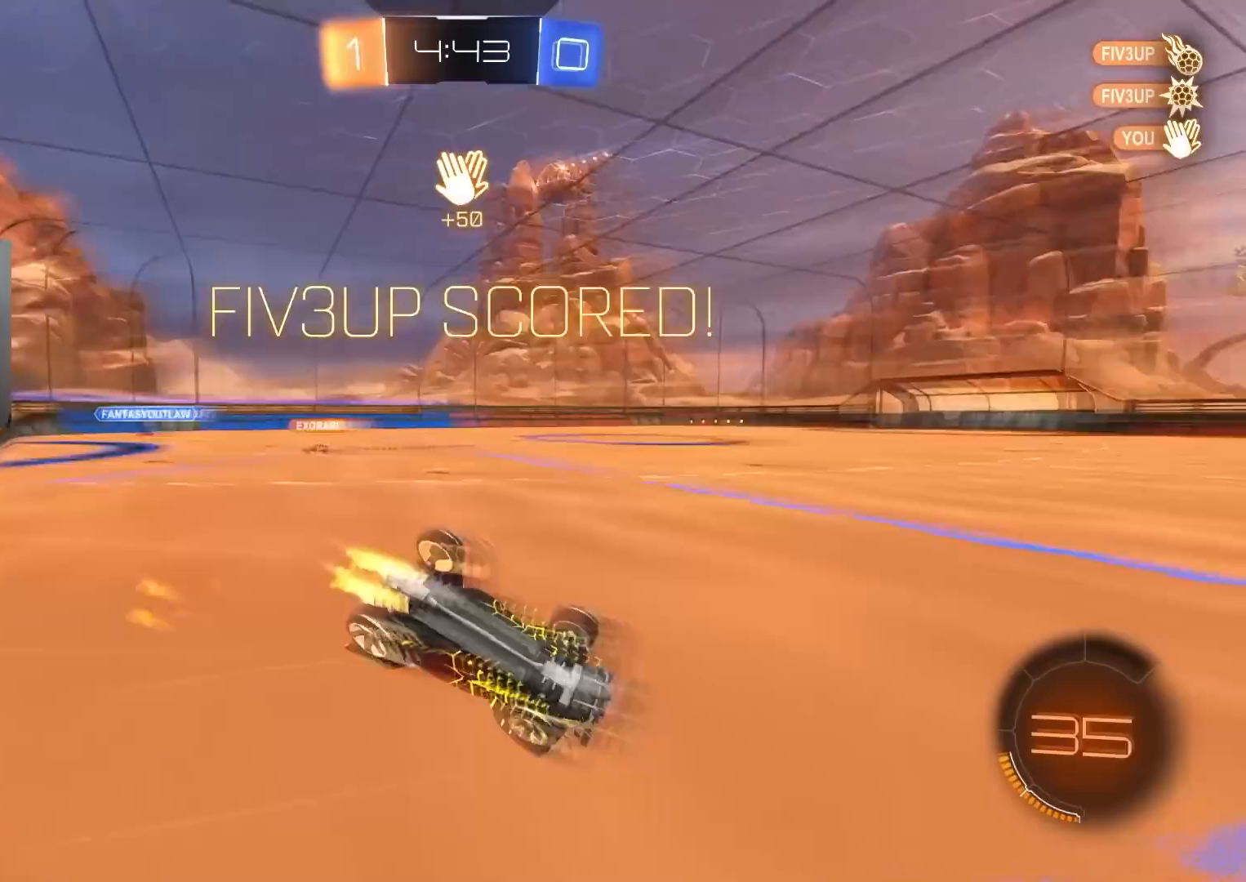
{"buttons": ["CIRCLE", "L1", "R2"], "left_stick": "left", "right_stick": "center", "events": [[17, "TRIANGLE", "up"], [33, "left_stick", "down-left"], [433, "left_stick", "left"]]}
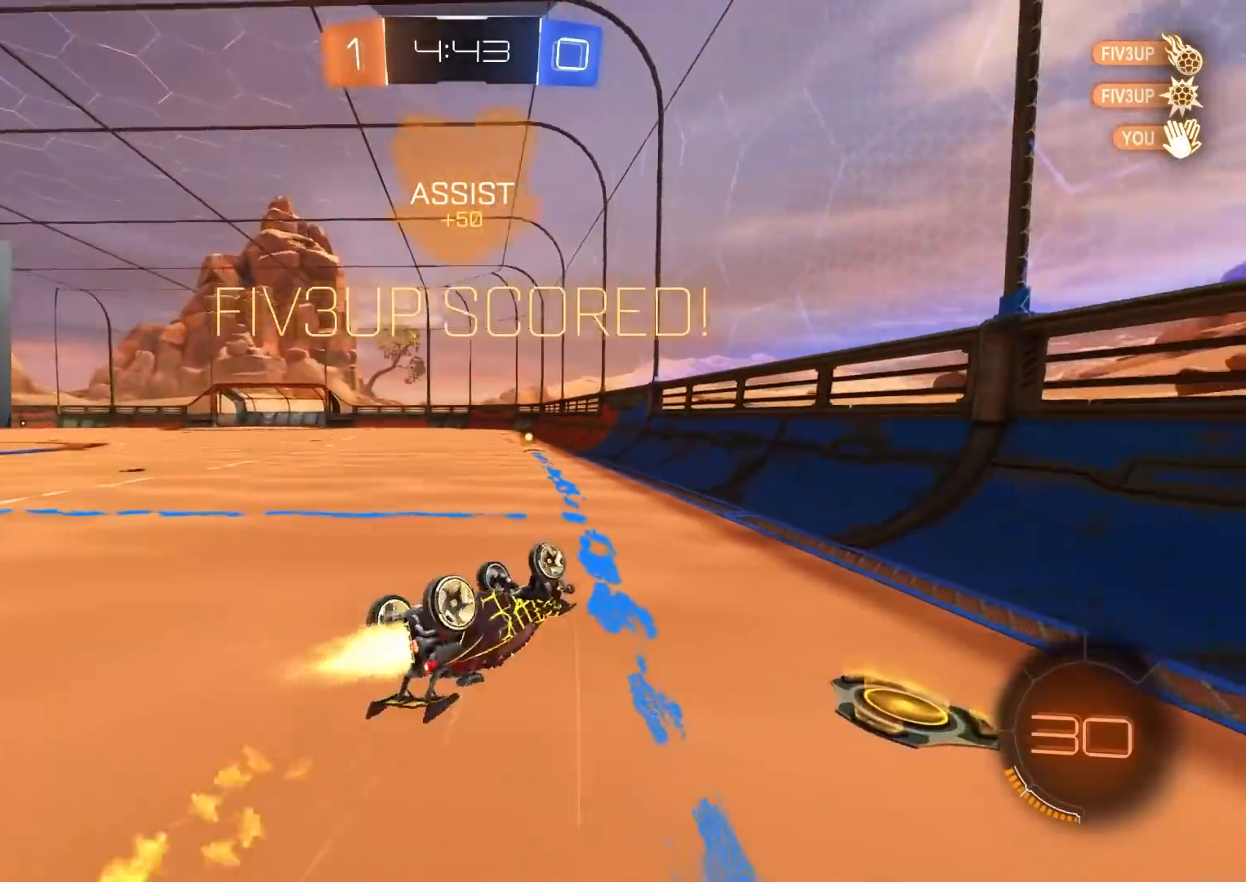
{"buttons": ["L1", "R2"], "left_stick": "down-left", "right_stick": "center", "events": [[17, "CIRCLE", "up"], [50, "left_stick", "down-left"], [233, "R3", "down"], [350, "R3", "up"]]}
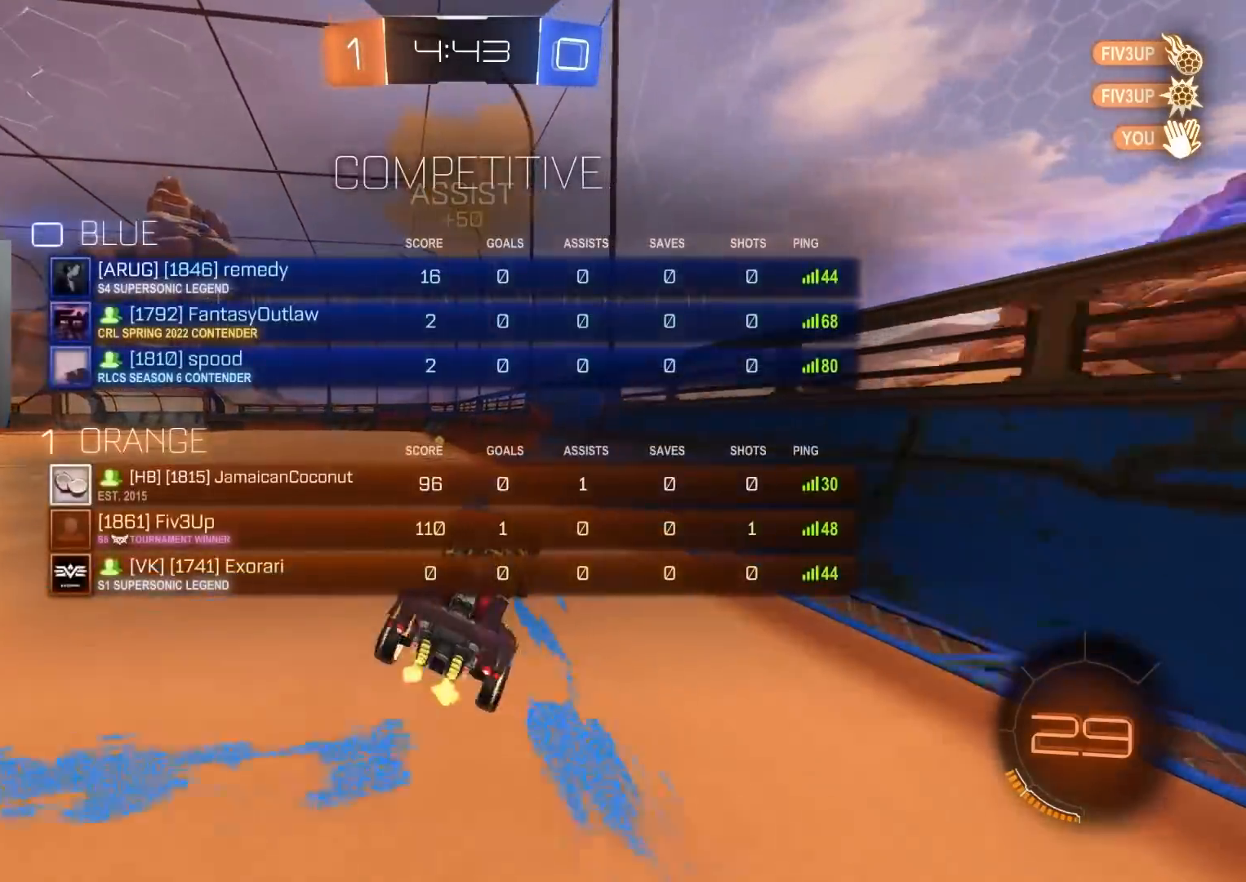
{"buttons": ["CROSS", "L1", "R2"], "left_stick": "up", "right_stick": "center", "events": [[17, "left_stick", "center"], [33, "L1", "up"], [183, "L1", "down"], [250, "L1", "up"], [250, "left_stick", "right"], [350, "CROSS", "down"], [367, "L1", "down"], [417, "CROSS", "up"], [417, "left_stick", "up"], [467, "CROSS", "down"]]}
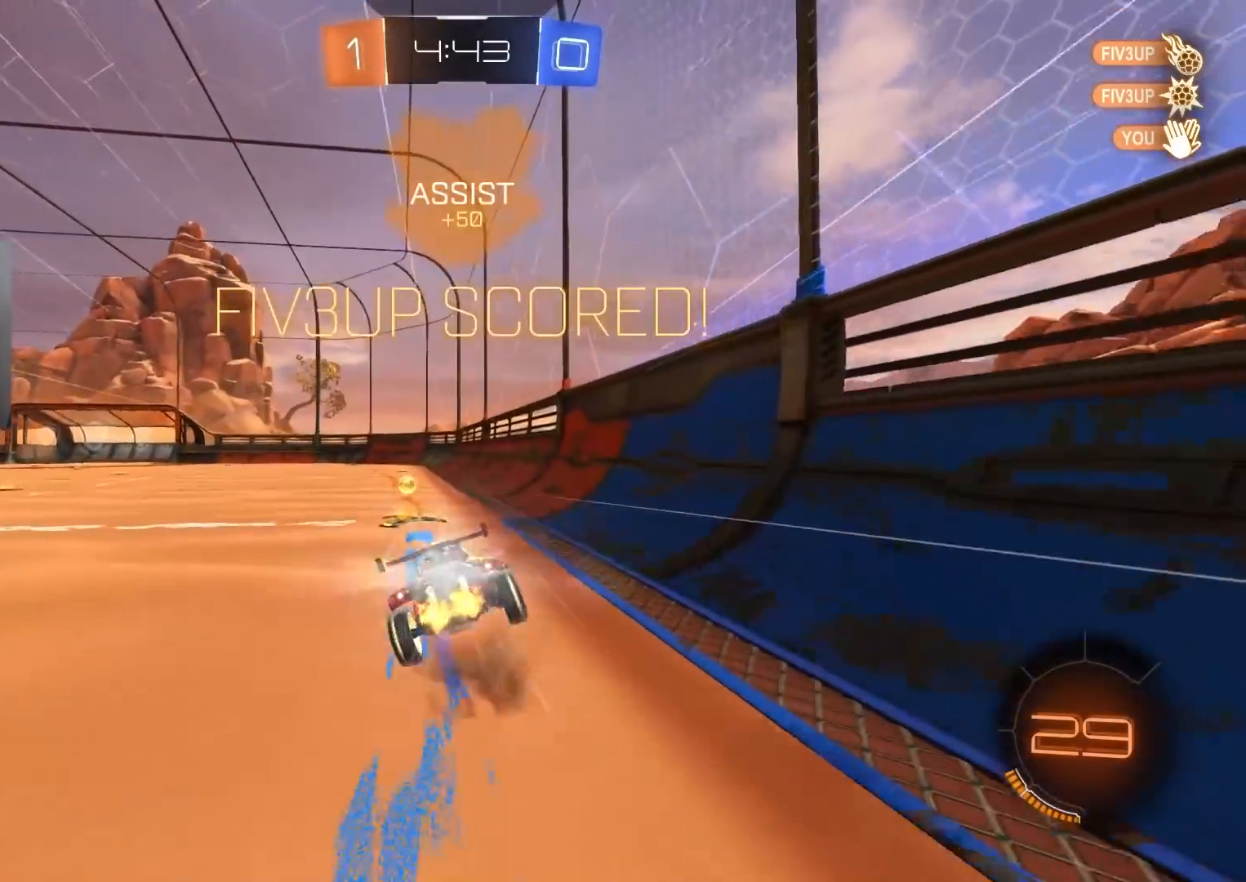
{"buttons": ["L1", "R2"], "left_stick": "down-left", "right_stick": "center", "events": [[17, "left_stick", "right"], [100, "left_stick", "down"], [117, "CROSS", "up"], [333, "R3", "down"], [350, "left_stick", "left"], [417, "left_stick", "down-left"], [467, "R3", "up"]]}
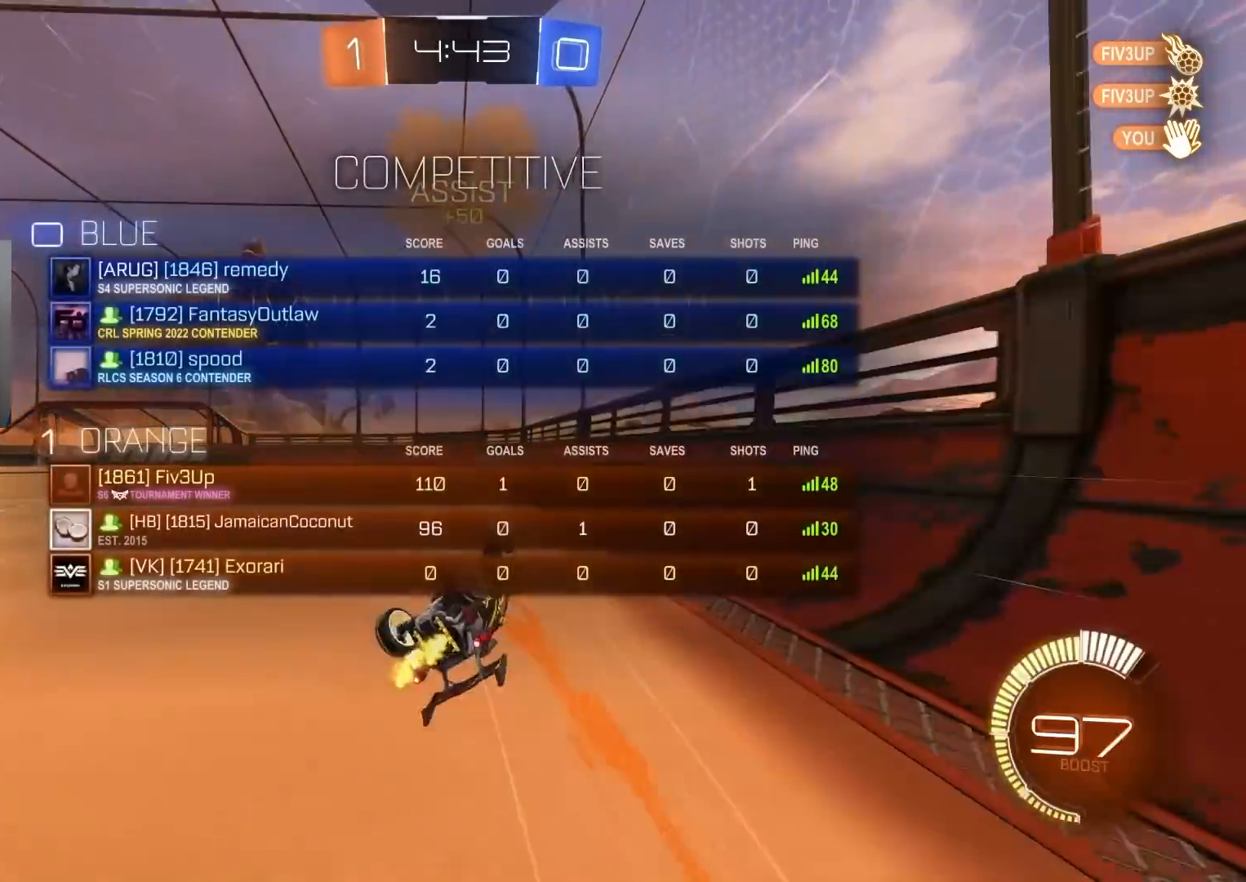
{"buttons": ["R2"], "left_stick": "left", "right_stick": "center", "events": [[150, "left_stick", "up-left"], [250, "left_stick", "center"], [283, "L1", "up"], [450, "left_stick", "left"]]}
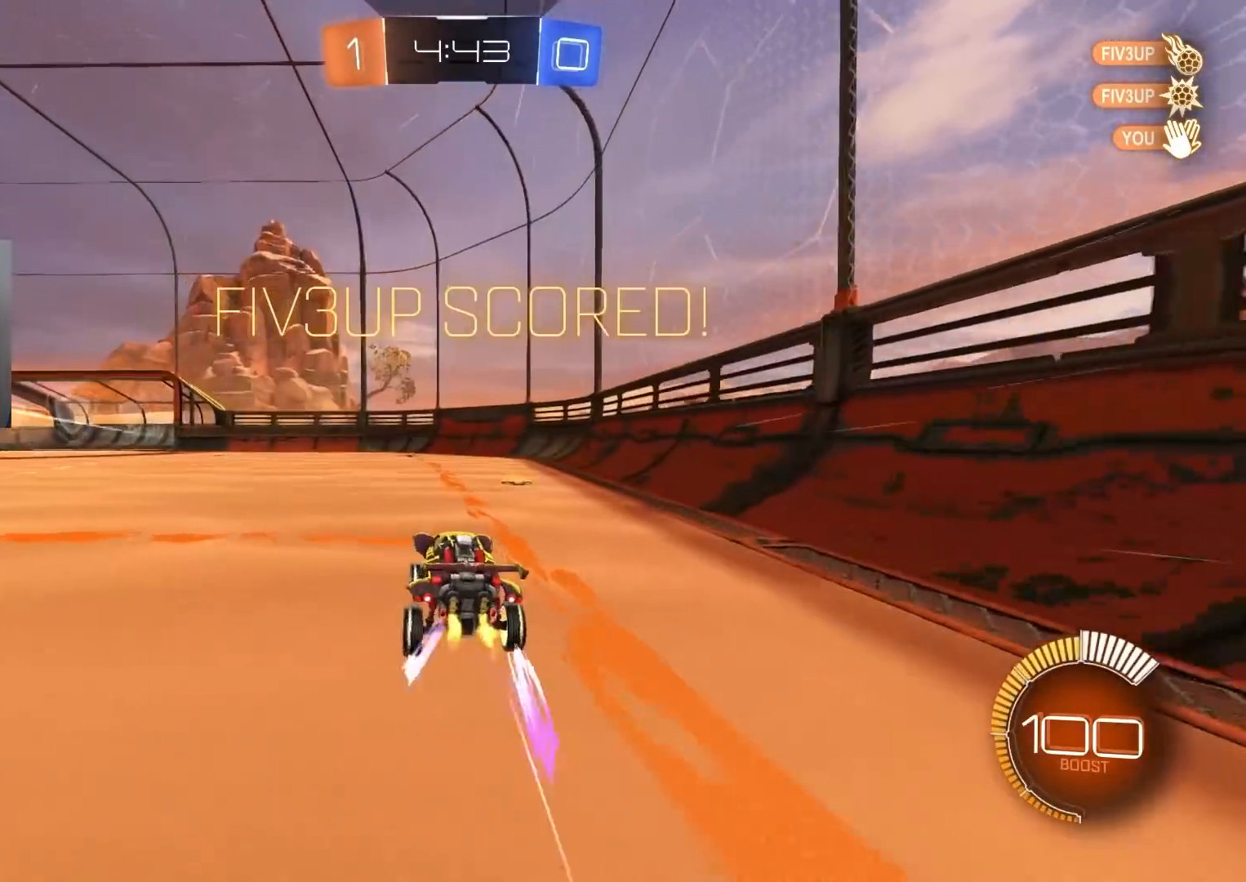
{"buttons": [], "left_stick": "down-left", "right_stick": "center", "events": [[150, "CROSS", "down"], [217, "CROSS", "up"], [233, "left_stick", "up-right"], [267, "CROSS", "down"], [350, "left_stick", "down-right"], [383, "CROSS", "up"], [433, "R2", "up"], [433, "left_stick", "down-left"]]}
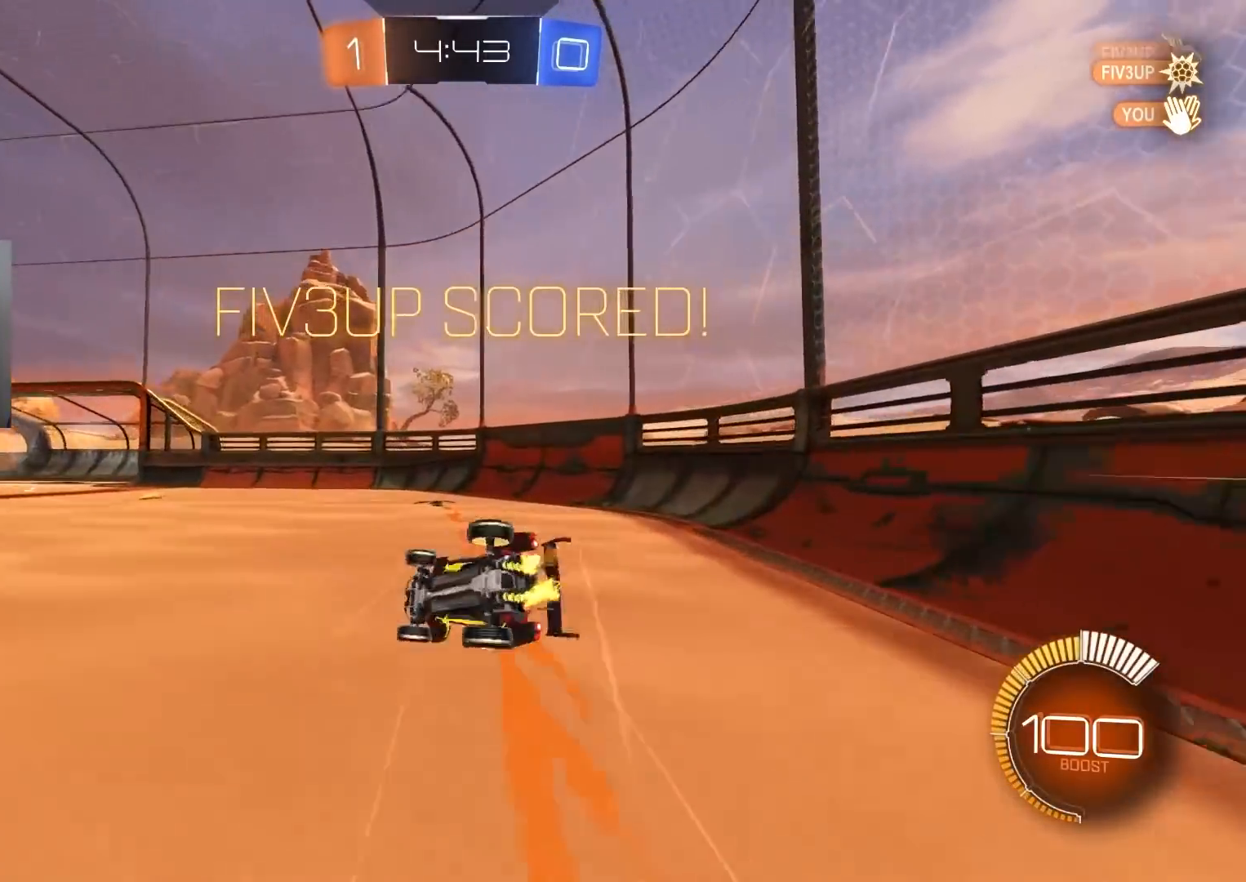
{"buttons": [], "left_stick": "center", "right_stick": "center", "events": [[33, "left_stick", "left"], [183, "left_stick", "down-right"], [350, "left_stick", "center"]]}
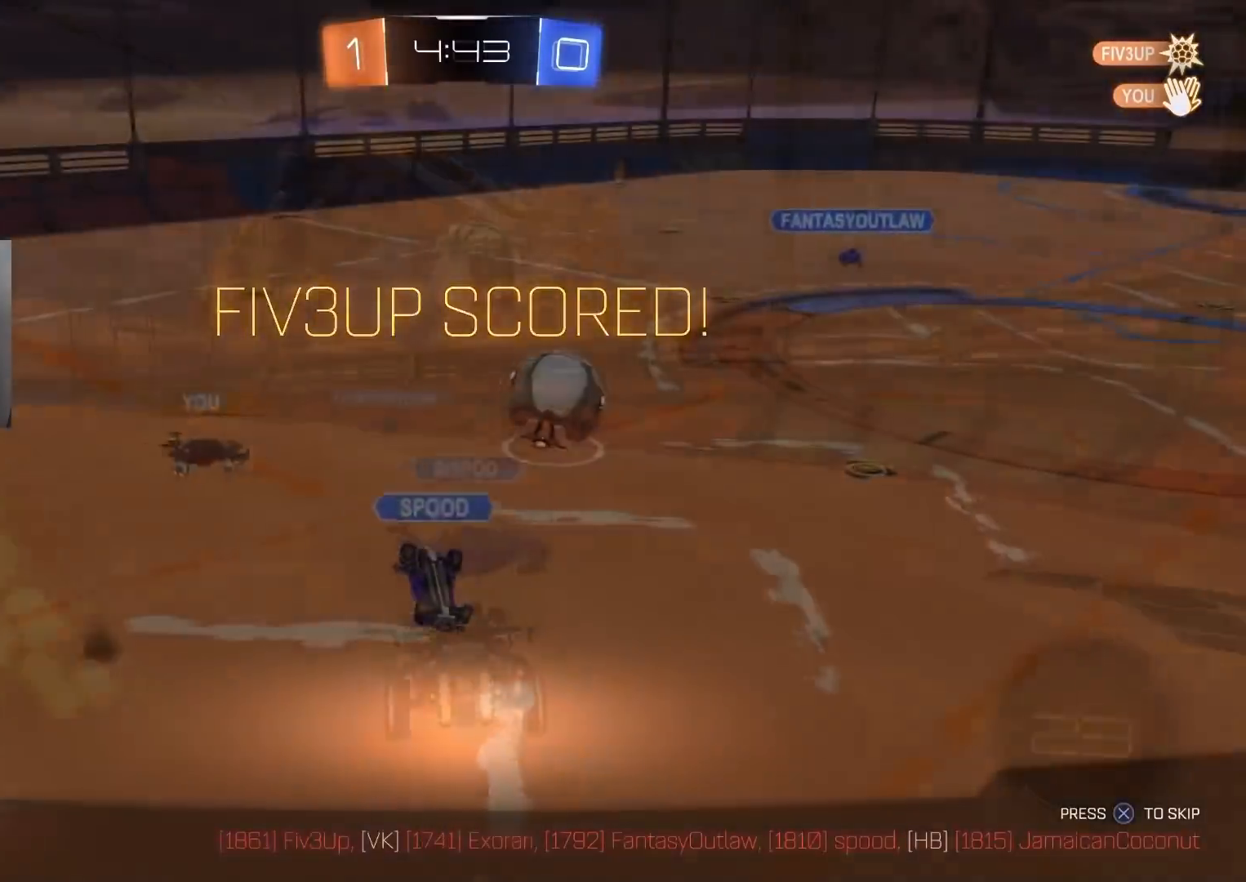
{"buttons": ["CIRCLE", "TRIANGLE", "R2"], "left_stick": "left", "right_stick": "center", "events": [[100, "R2", "down"], [250, "CROSS", "down"], [283, "left_stick", "left"], [367, "CIRCLE", "down"], [367, "CROSS", "up"], [400, "TRIANGLE", "down"]]}
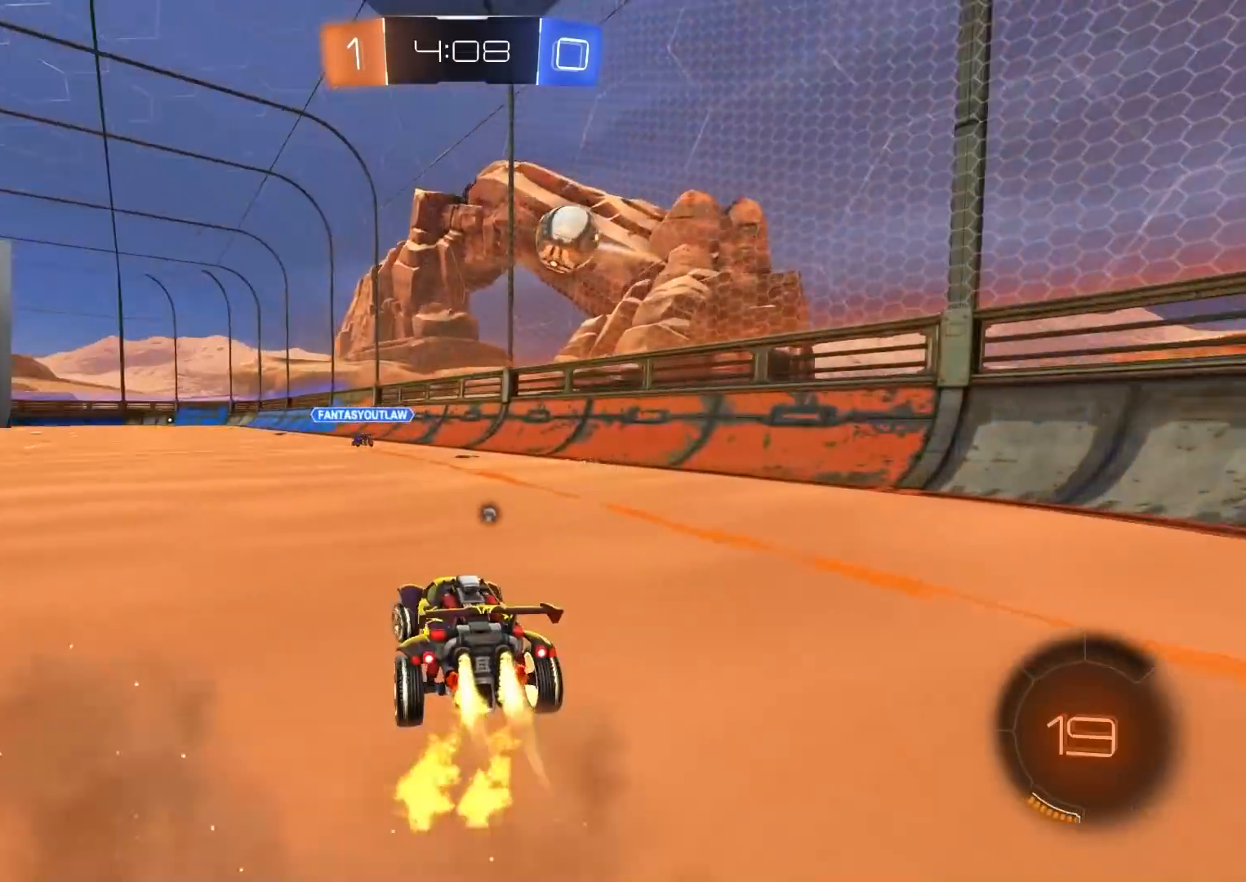
{"buttons": ["CIRCLE", "R2"], "left_stick": "down-right", "right_stick": "center", "events": [[17, "TRIANGLE", "up"], [483, "left_stick", "down-right"]]}
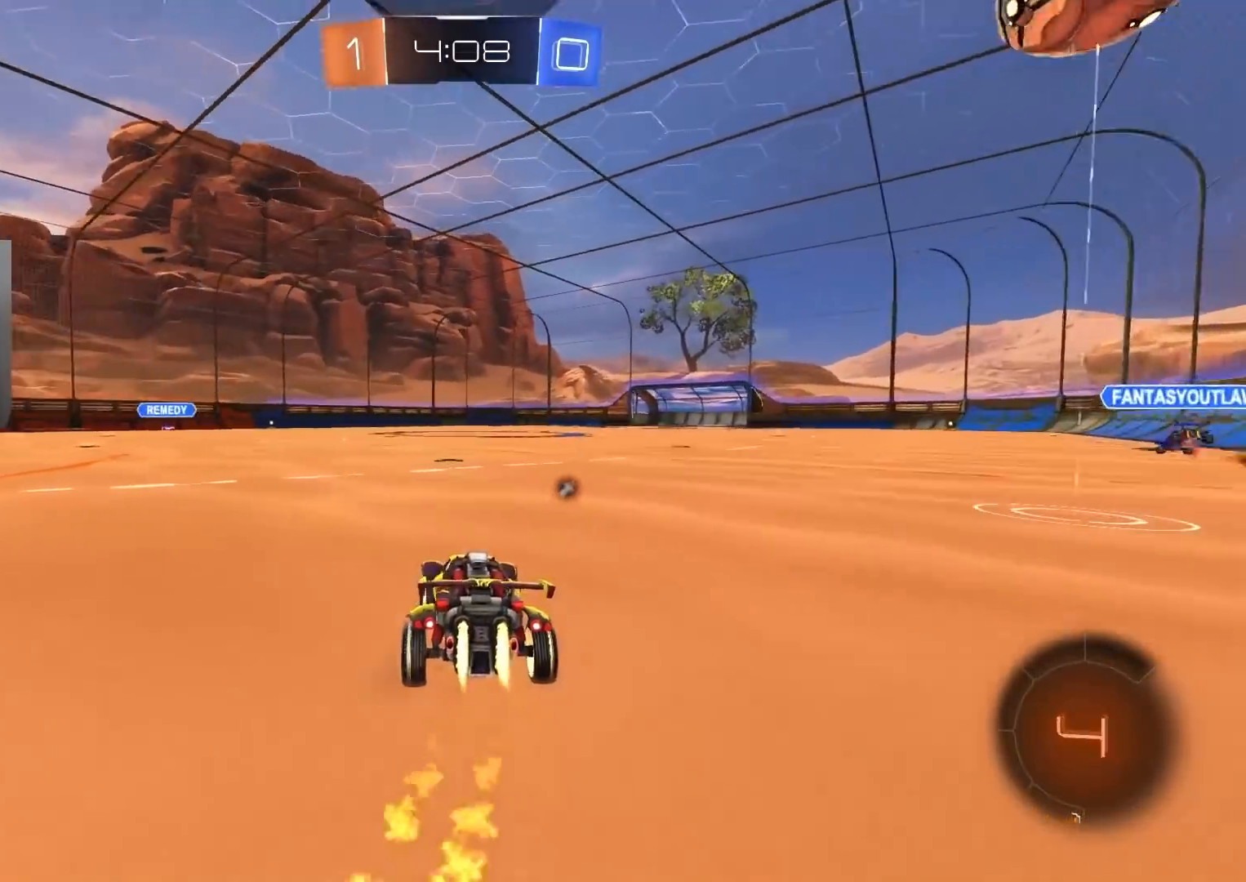
{"buttons": [], "left_stick": "left", "right_stick": "center", "events": [[17, "CROSS", "down"], [133, "CROSS", "up"], [167, "CIRCLE", "up"], [200, "left_stick", "center"], [483, "R2", "up"], [483, "left_stick", "left"]]}
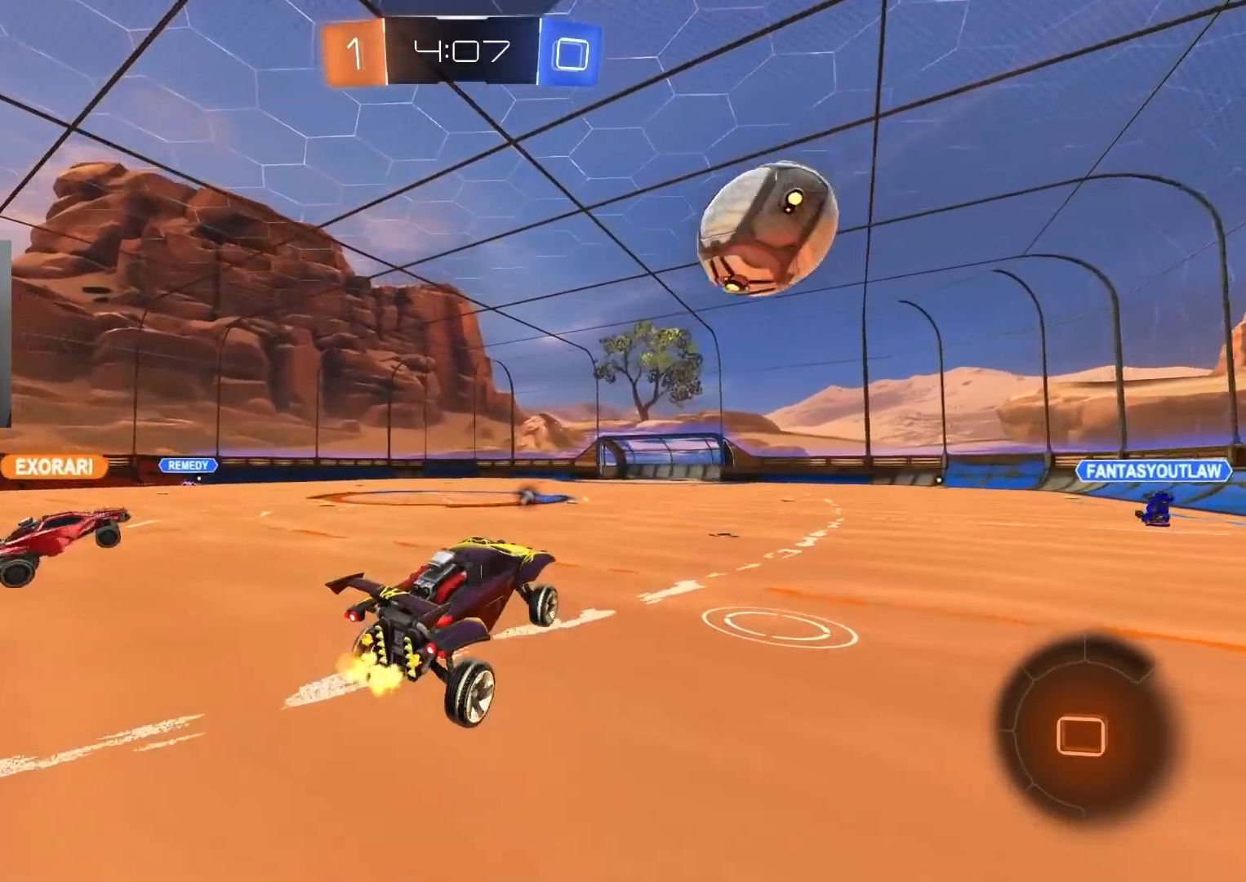
{"buttons": ["R2"], "left_stick": "down-left", "right_stick": "center", "events": [[133, "left_stick", "center"], [350, "R2", "down"], [417, "left_stick", "down-left"]]}
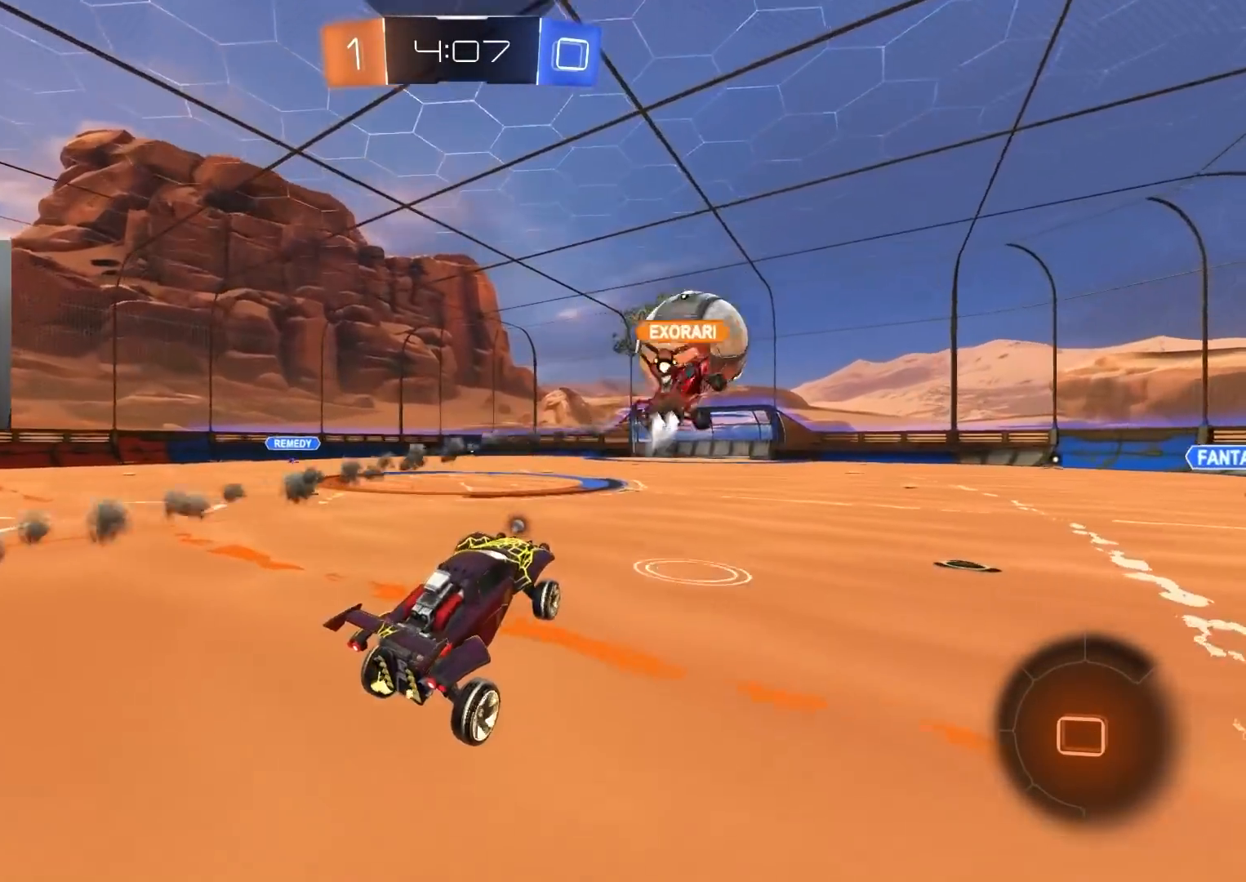
{"buttons": ["TRIANGLE", "R2"], "left_stick": "right", "right_stick": "center", "events": [[33, "left_stick", "center"], [183, "left_stick", "up"], [283, "CROSS", "down"], [350, "left_stick", "up-right"], [400, "CROSS", "up"], [500, "TRIANGLE", "down"], [500, "left_stick", "right"]]}
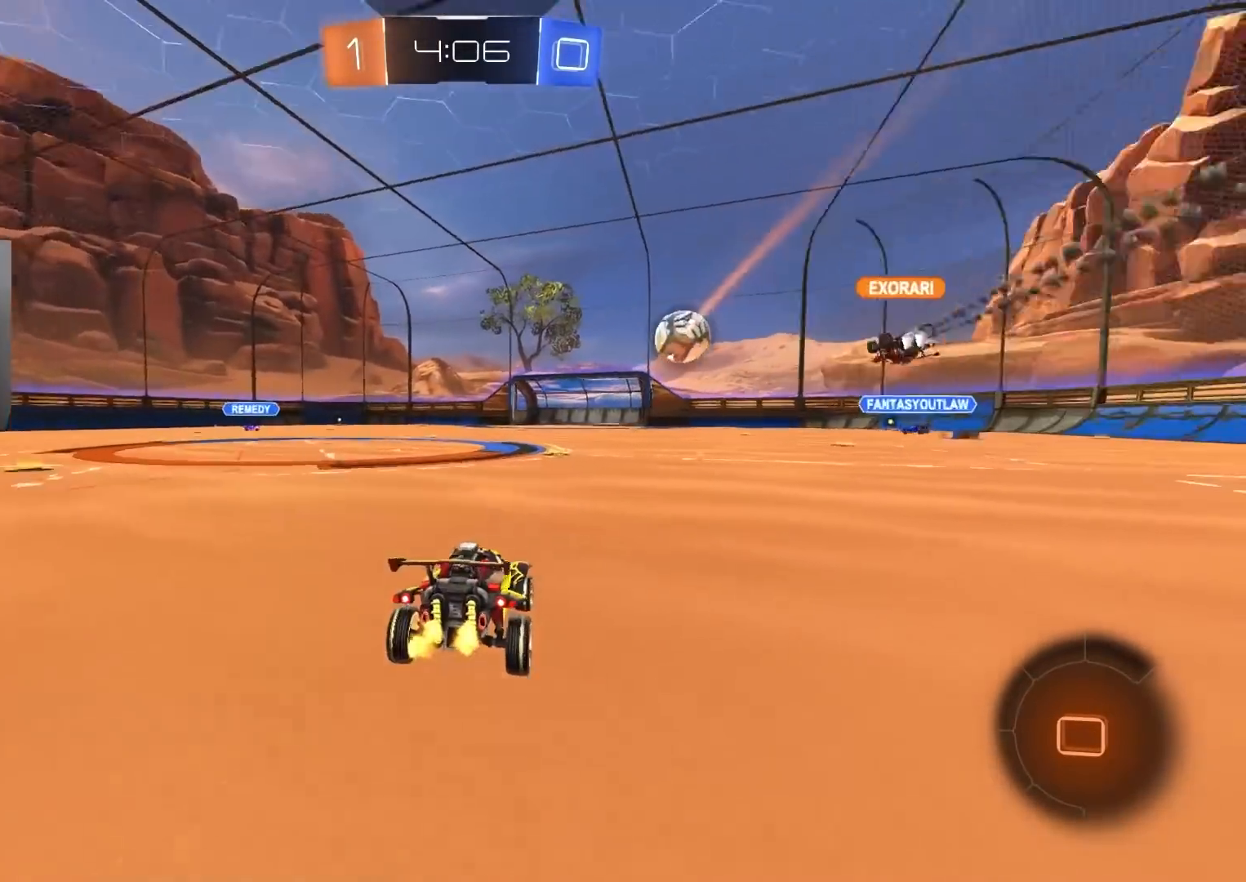
{"buttons": ["L1", "R2"], "left_stick": "left", "right_stick": "center", "events": [[117, "TRIANGLE", "up"], [117, "left_stick", "center"], [183, "left_stick", "left"], [267, "left_stick", "center"], [400, "left_stick", "left"], [483, "L1", "down"]]}
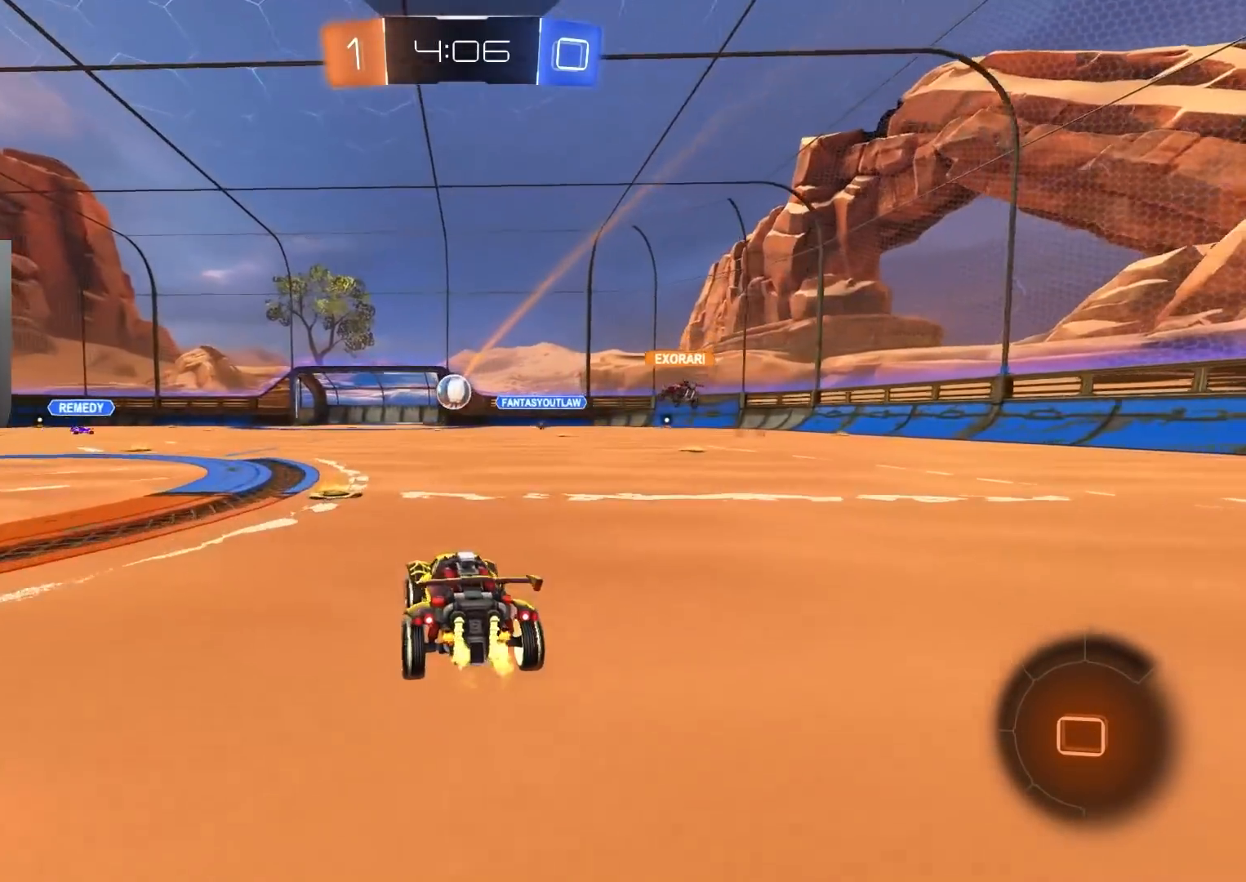
{"buttons": ["CIRCLE", "L1", "R2"], "left_stick": "down-right", "right_stick": "center", "events": [[100, "L1", "up"], [133, "left_stick", "center"], [217, "left_stick", "up-right"], [233, "CROSS", "down"], [267, "L1", "down"], [300, "CROSS", "up"], [300, "left_stick", "up"], [367, "CIRCLE", "down"], [367, "CROSS", "down"], [400, "left_stick", "down-right"], [467, "CROSS", "up"]]}
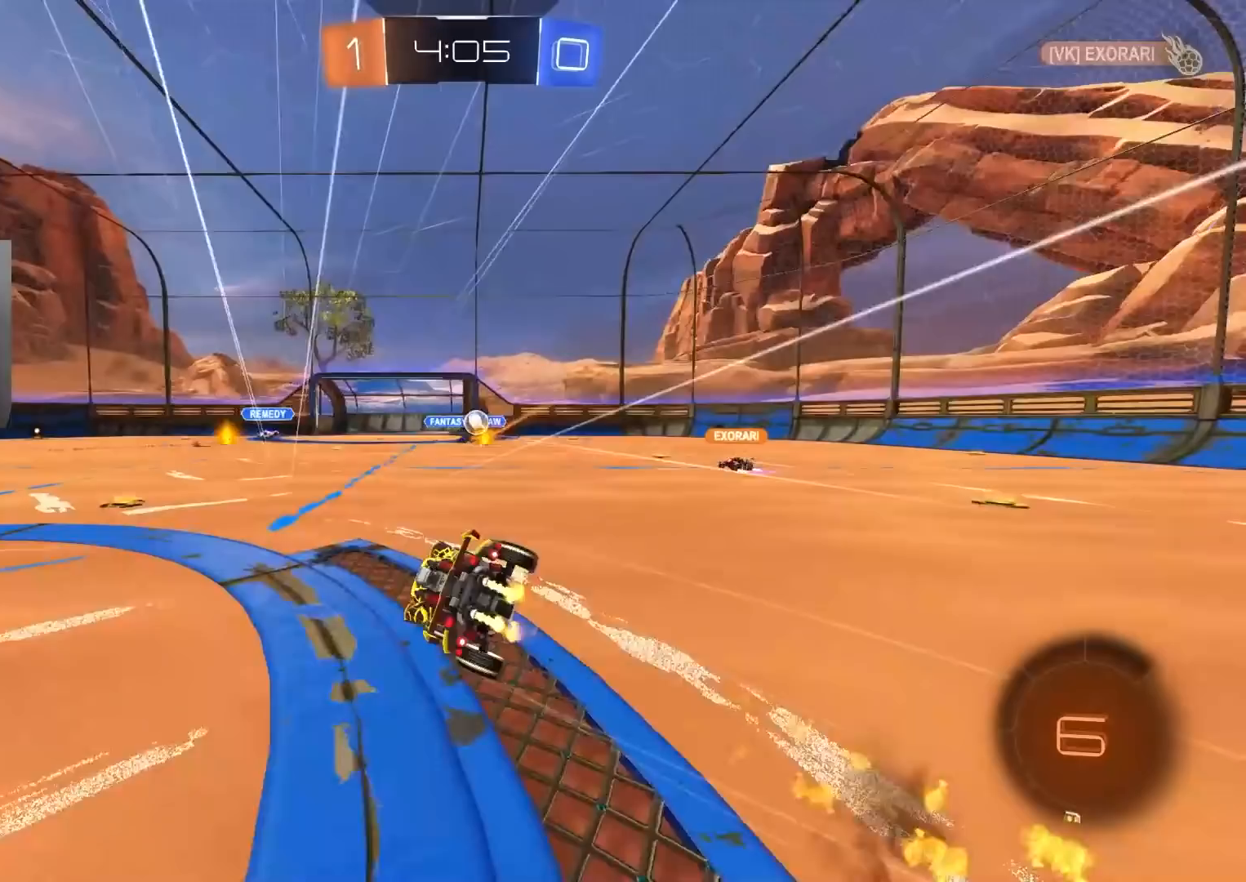
{"buttons": ["L1", "R2"], "left_stick": "down-left", "right_stick": "center", "events": [[17, "CIRCLE", "up"], [267, "left_stick", "down-left"]]}
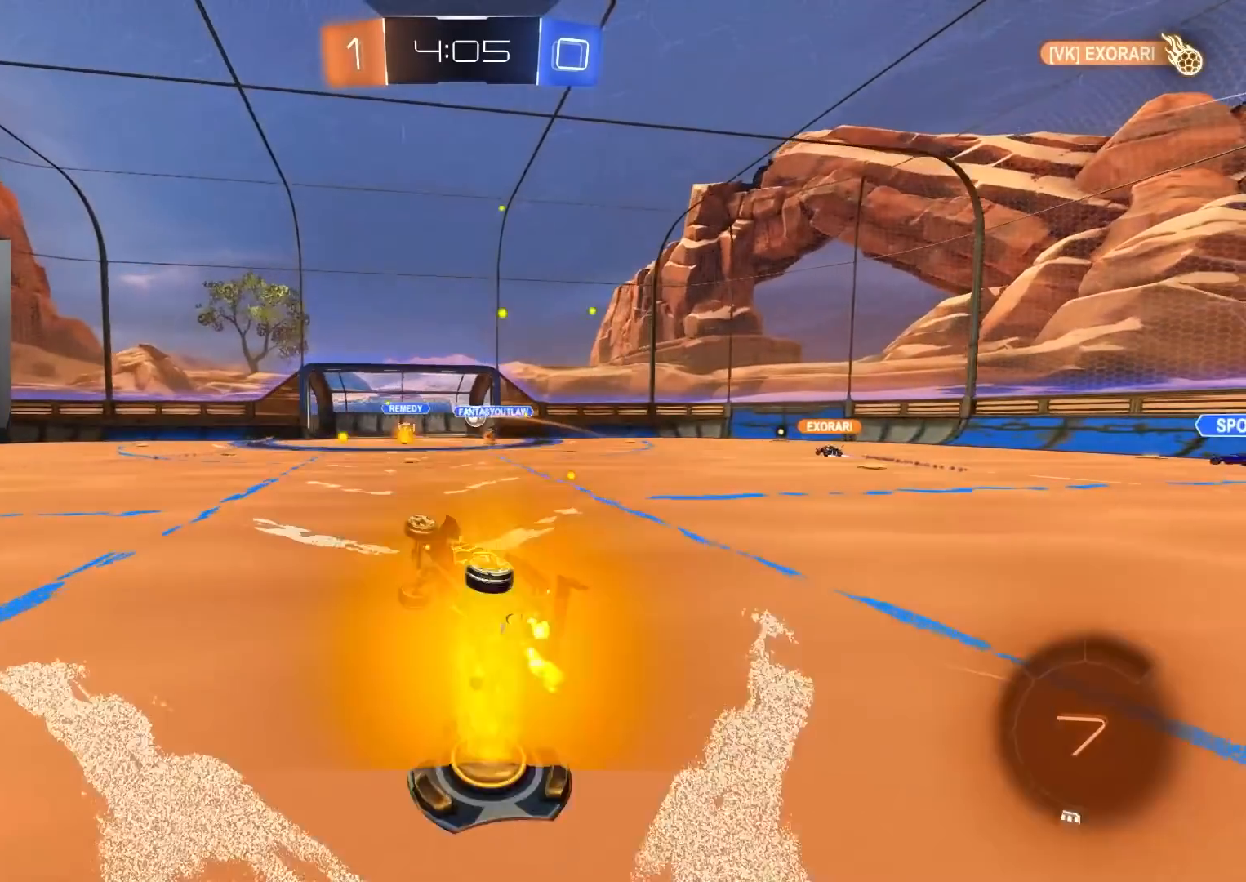
{"buttons": ["TRIANGLE", "R2"], "left_stick": "center", "right_stick": "center", "events": [[133, "L1", "up"], [133, "left_stick", "center"], [400, "TRIANGLE", "down"]]}
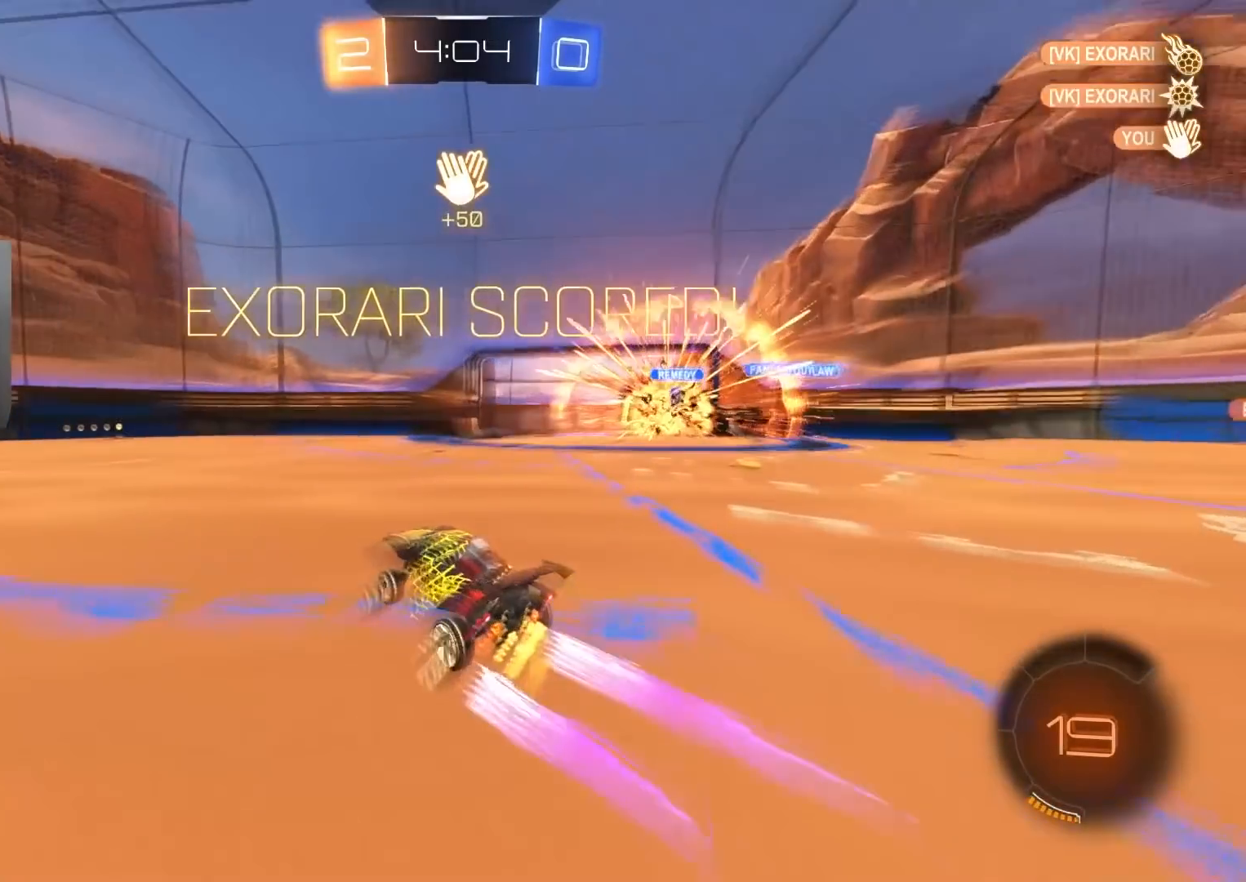
{"buttons": [], "left_stick": "center", "right_stick": "center", "events": [[17, "TRIANGLE", "up"], [217, "R2", "up"]]}